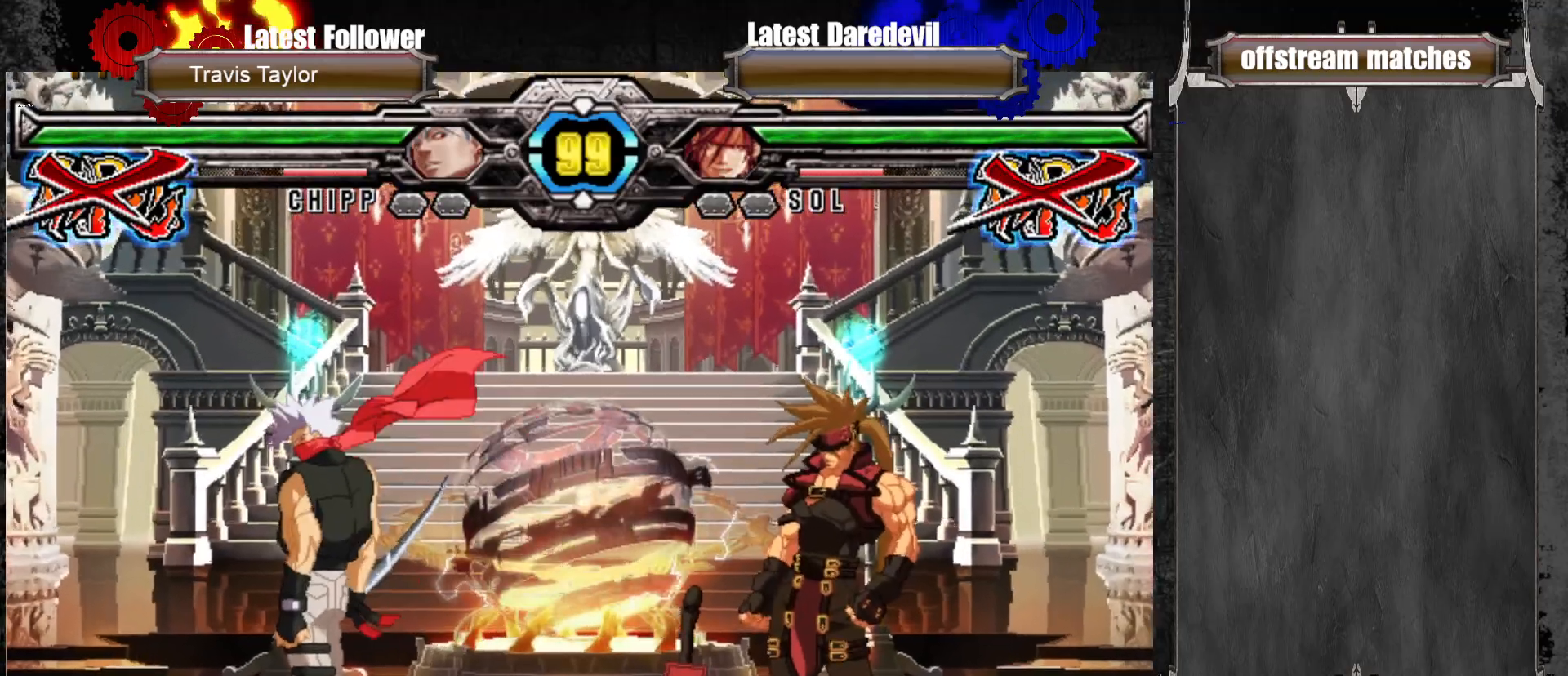
Gameplay with a controller (arcade stick); each line is a JSON object with the inputs held at the frame after it (dt_ms = milliseconds from this image to that frame). "events" lists button and stick changes between this image and that frame as [ms after this image, input, new state], when the widget could be followed in between. Not read: L3 R3.
{"dt_ms": 500, "buttons": ["CROSS"], "left_stick": "center", "events": [[483, "CROSS", "down"]]}
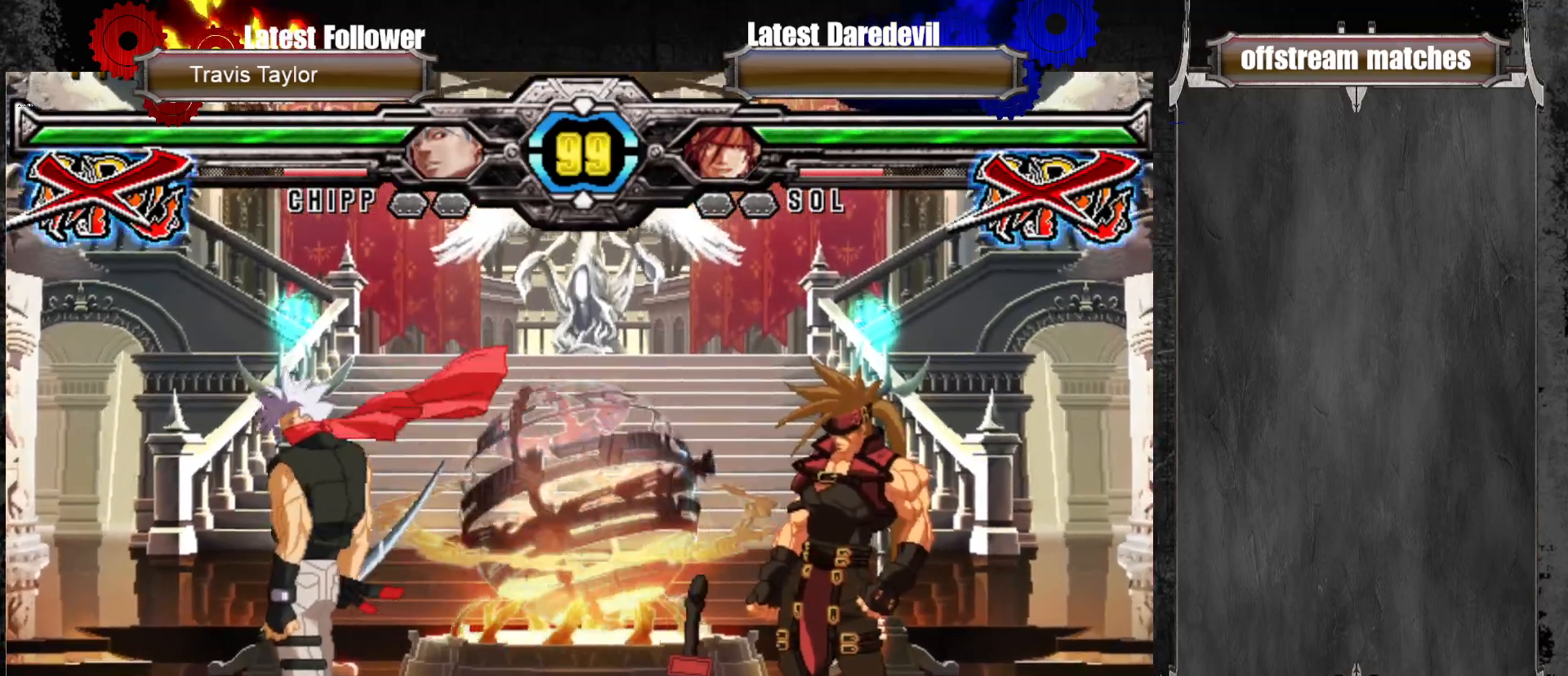
{"dt_ms": 500, "buttons": [], "left_stick": "center", "events": [[100, "CROSS", "up"], [200, "CROSS", "down"], [233, "CROSS", "up"], [383, "CROSS", "down"], [483, "CROSS", "up"]]}
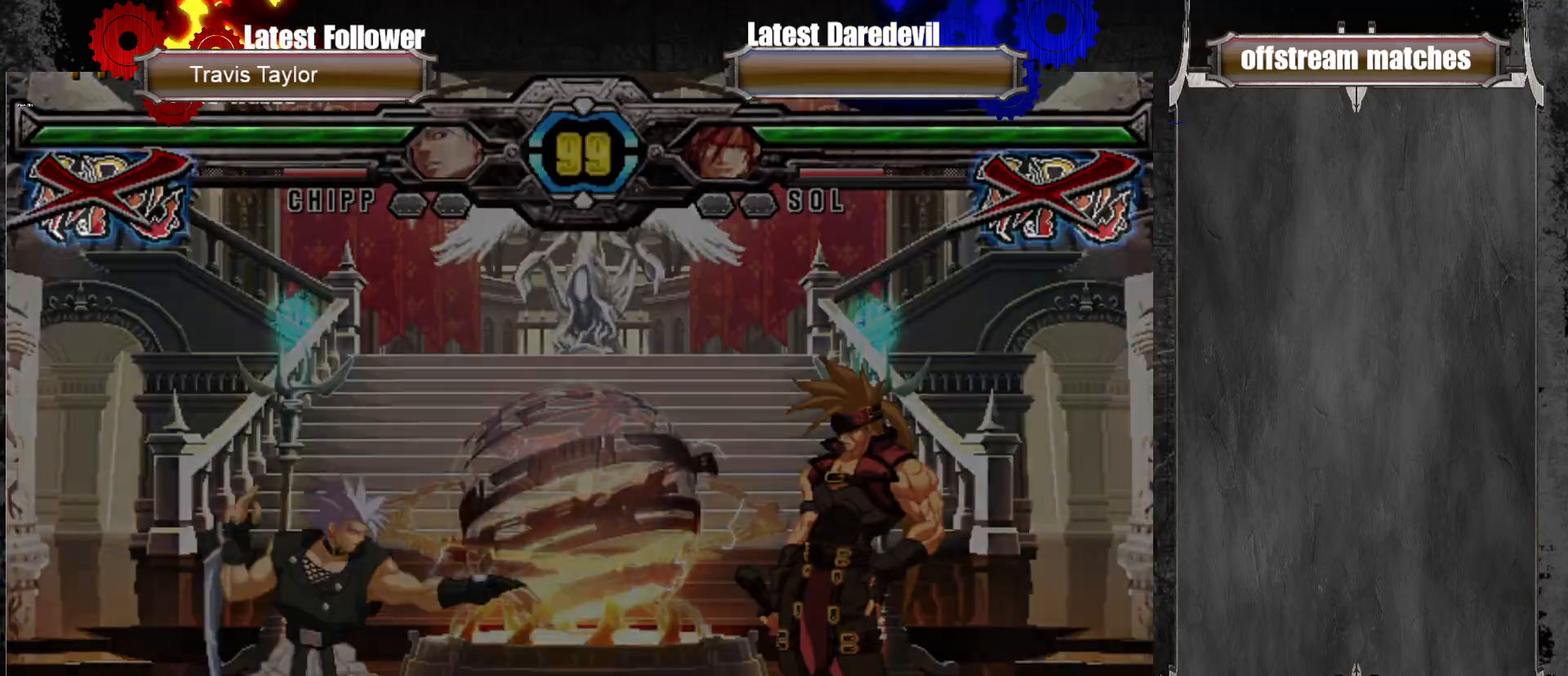
{"dt_ms": 500, "buttons": [], "left_stick": "center", "events": [[67, "CROSS", "down"], [150, "CROSS", "up"]]}
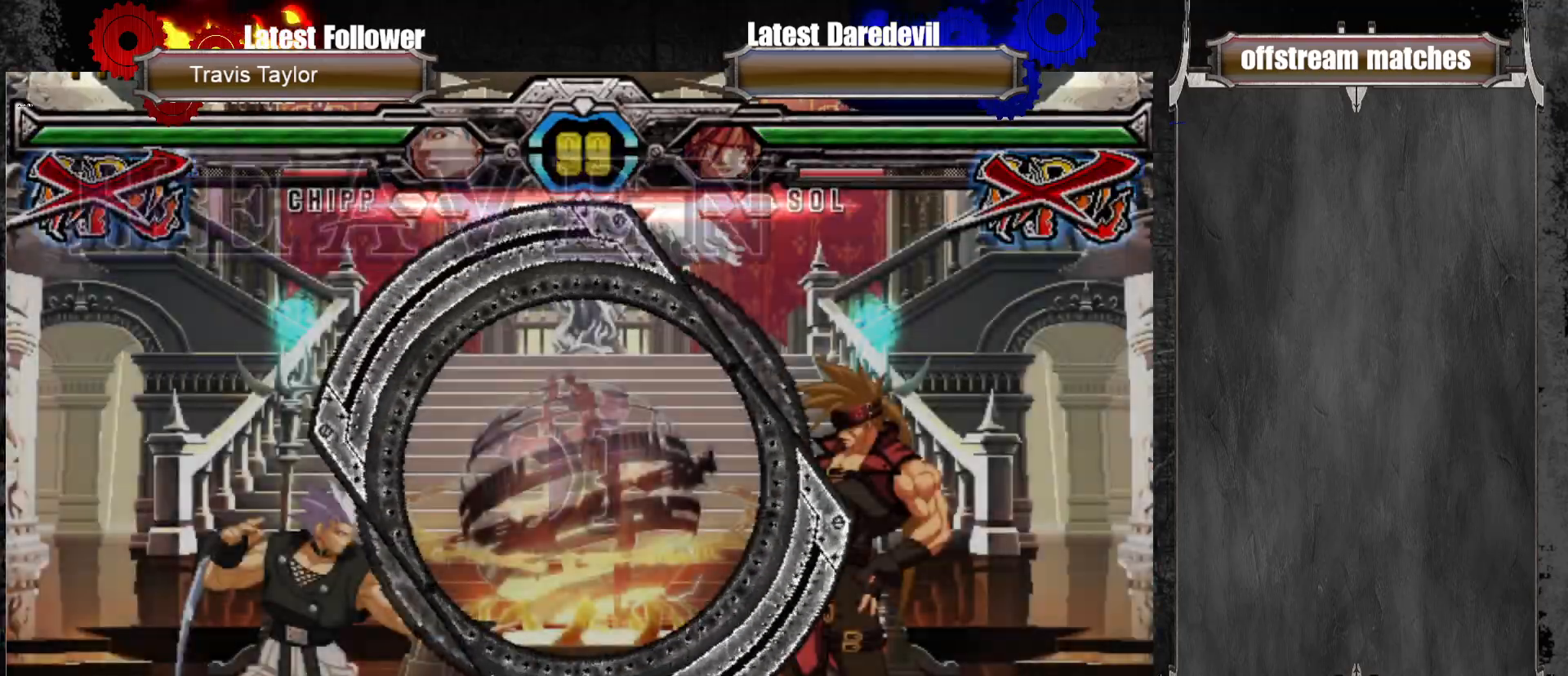
{"dt_ms": 500, "buttons": [], "left_stick": "center", "events": []}
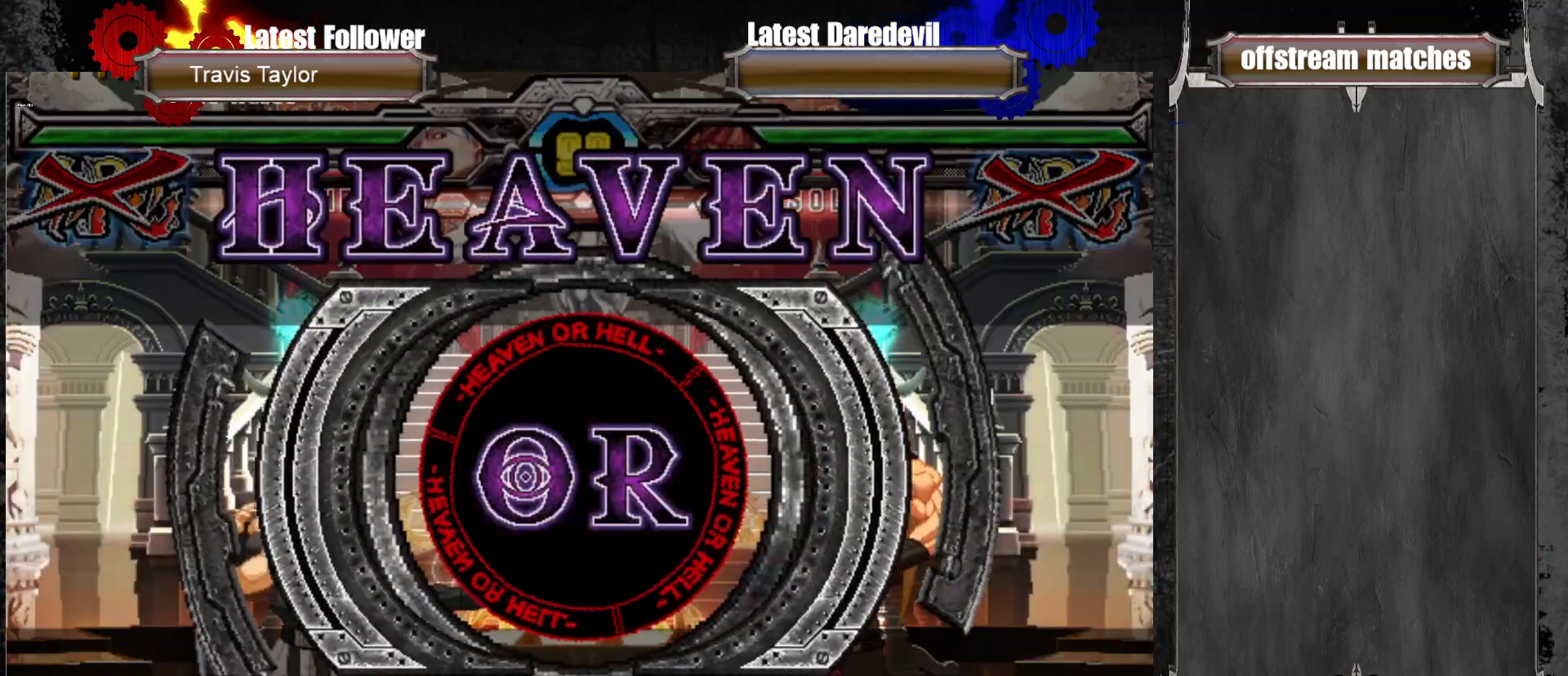
{"dt_ms": 500, "buttons": [], "left_stick": "center", "events": []}
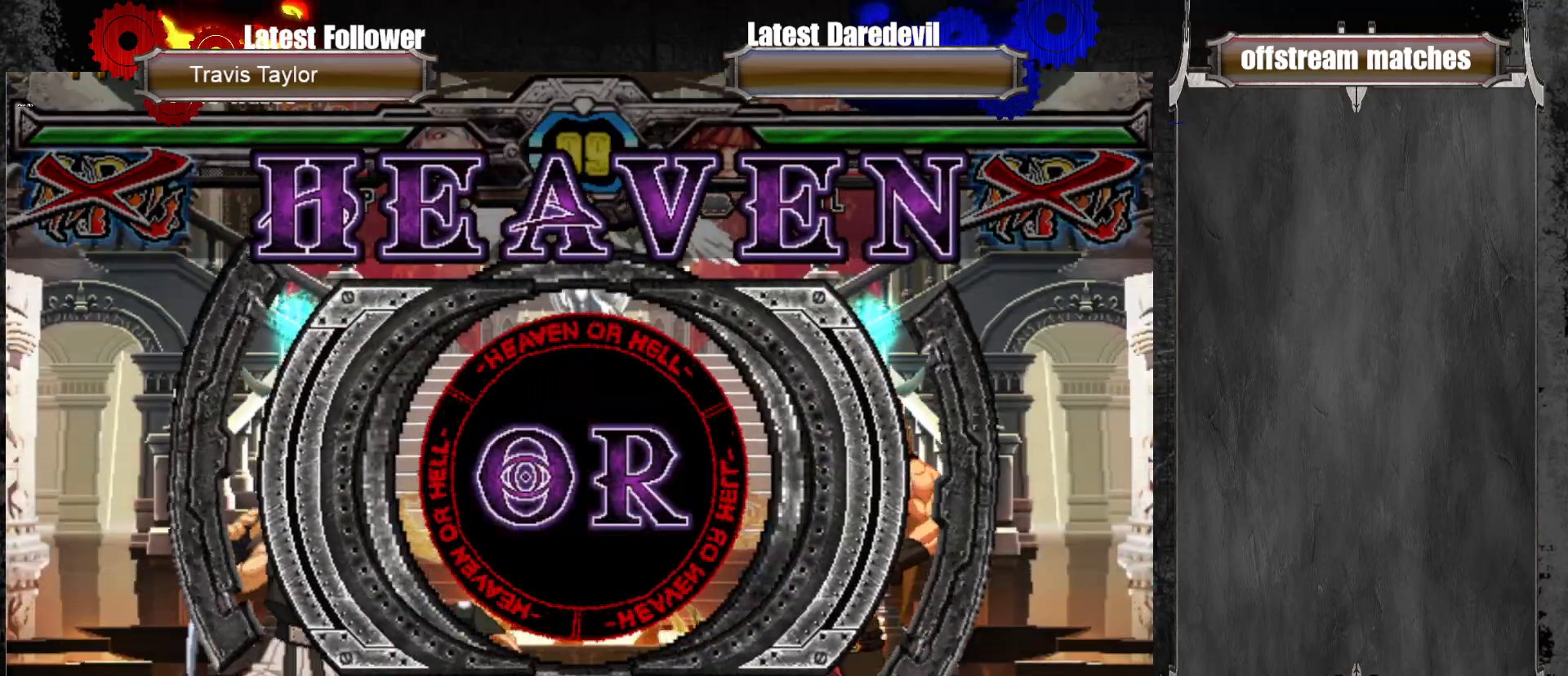
{"dt_ms": 500, "buttons": [], "left_stick": "center", "events": []}
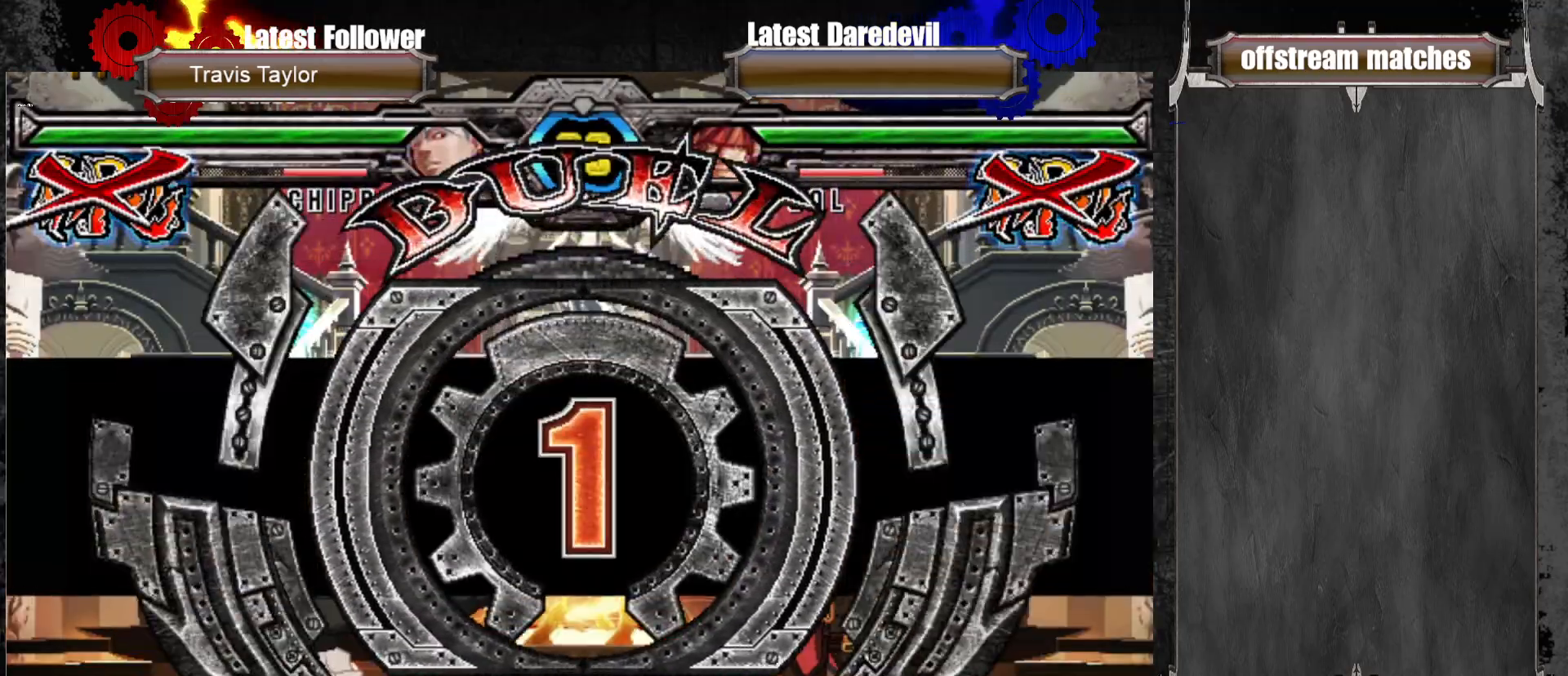
{"dt_ms": 500, "buttons": [], "left_stick": "center", "events": []}
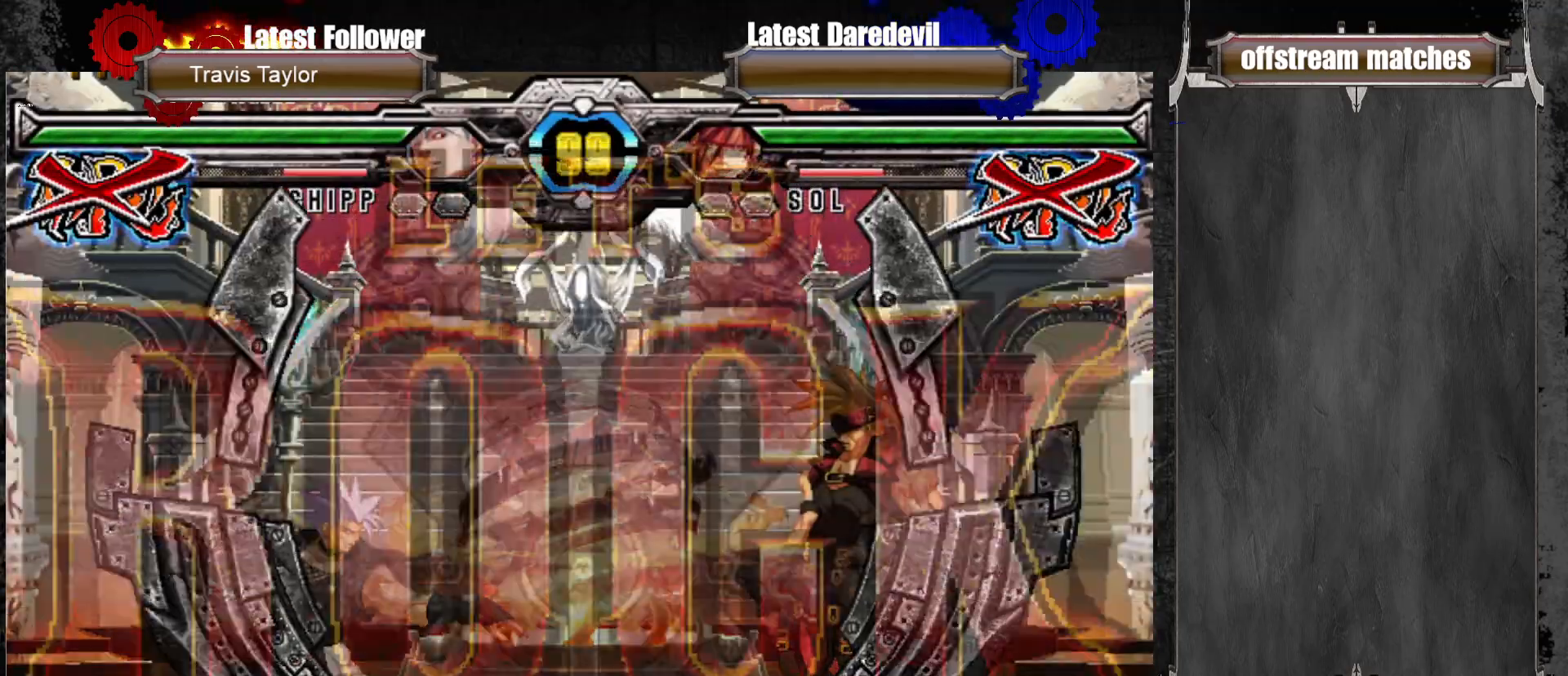
{"dt_ms": 500, "buttons": [], "left_stick": "center", "events": []}
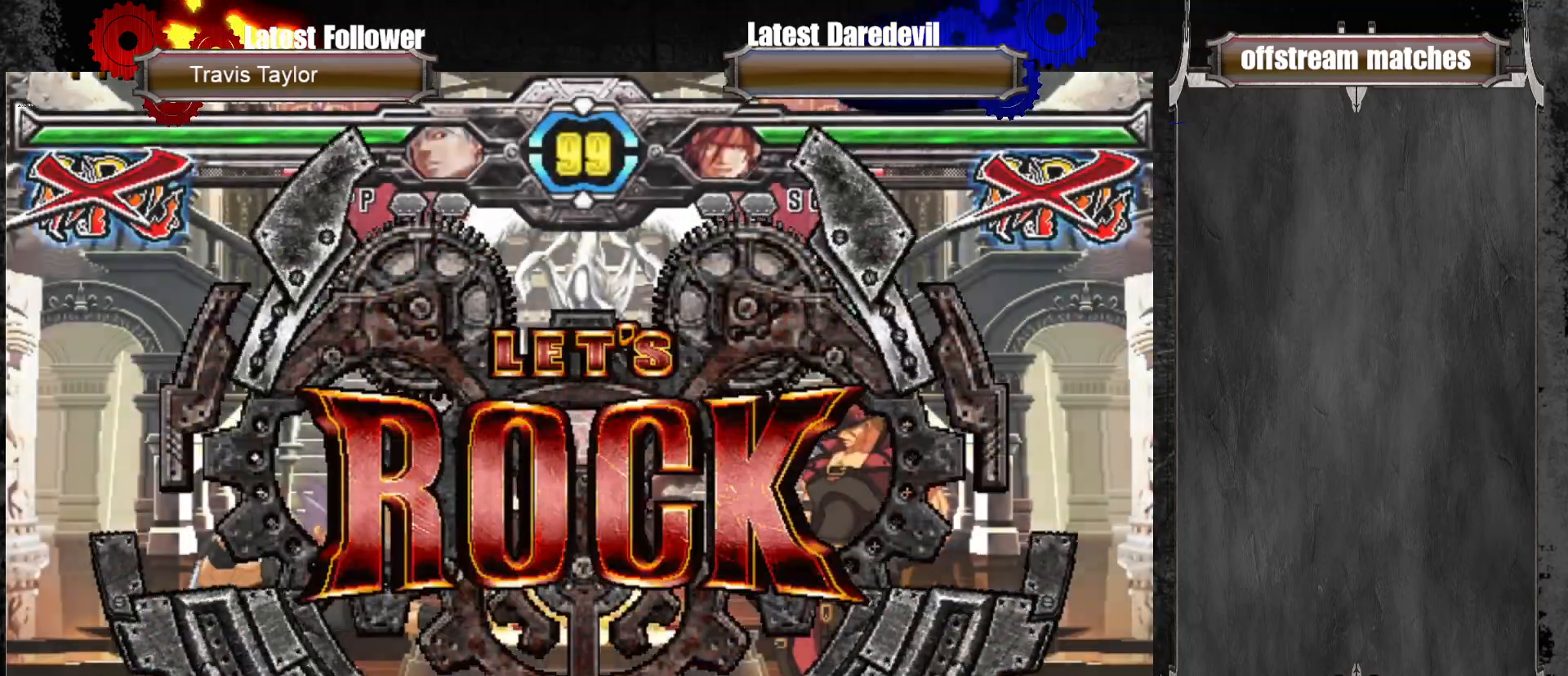
{"dt_ms": 500, "buttons": ["SQUARE"], "left_stick": "up-left", "events": [[283, "left_stick", "up-left"], [433, "SQUARE", "down"]]}
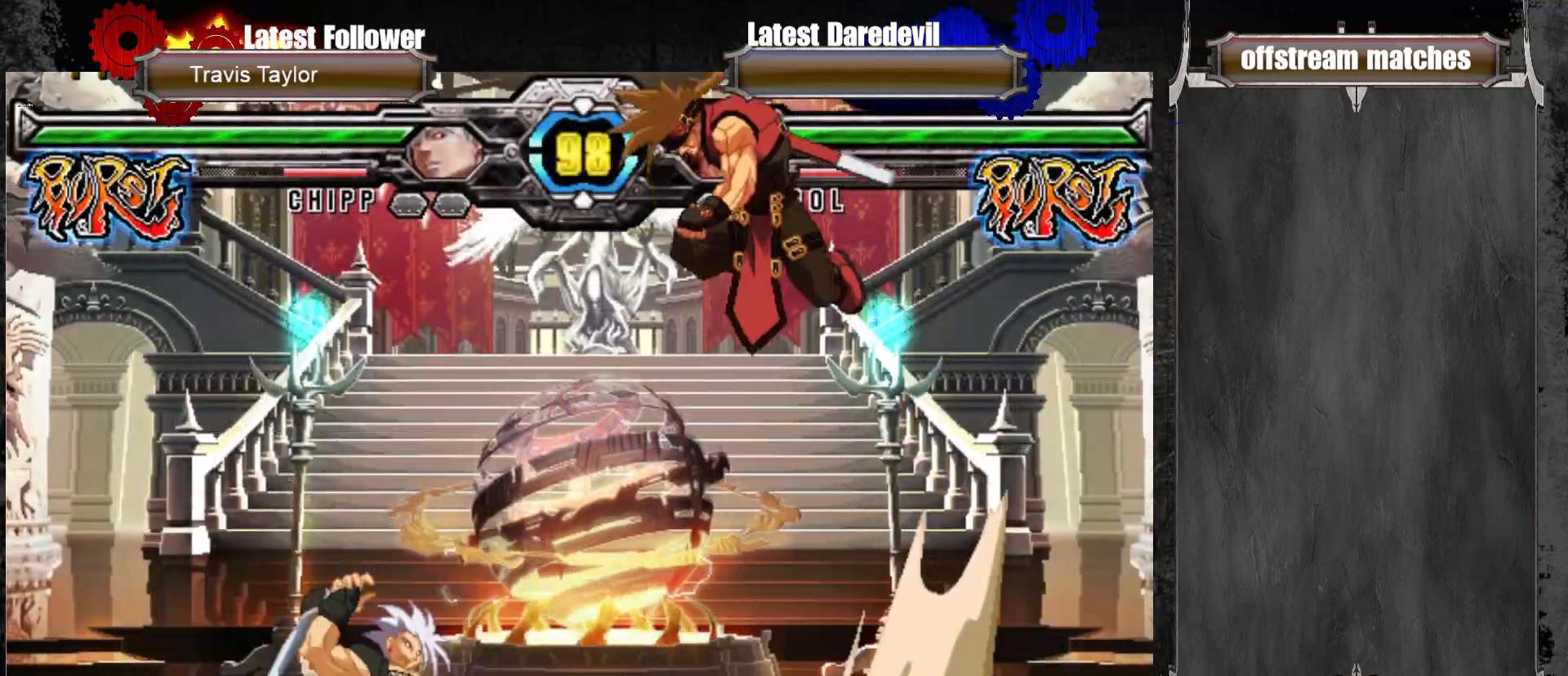
{"dt_ms": 500, "buttons": [], "left_stick": "right", "events": [[83, "SQUARE", "up"], [83, "left_stick", "center"], [183, "TRIANGLE", "down"], [283, "TRIANGLE", "up"], [383, "TRIANGLE", "down"], [483, "TRIANGLE", "up"], [483, "left_stick", "right"]]}
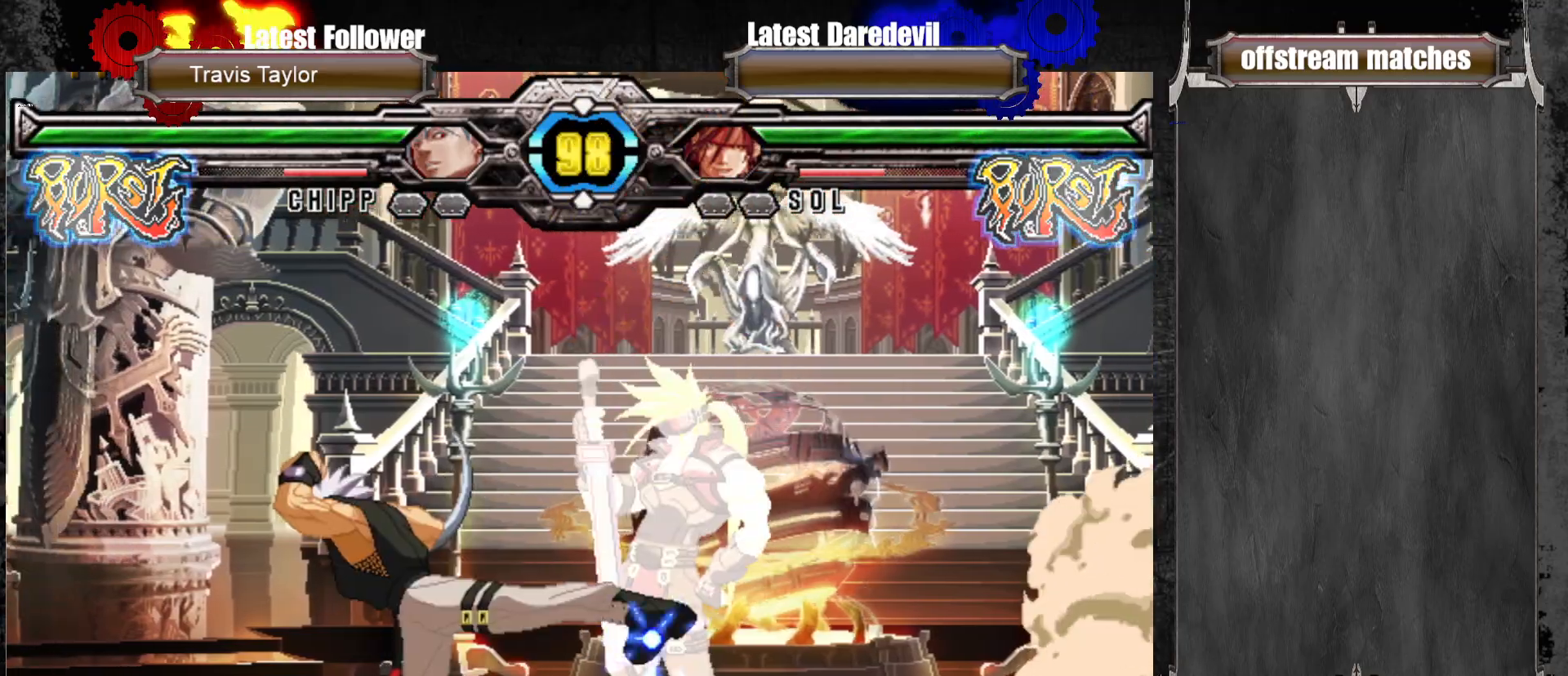
{"dt_ms": 500, "buttons": ["SQUARE", "TRIANGLE"], "left_stick": "down-right", "events": [[33, "left_stick", "down-right"], [467, "SQUARE", "down"], [467, "TRIANGLE", "down"]]}
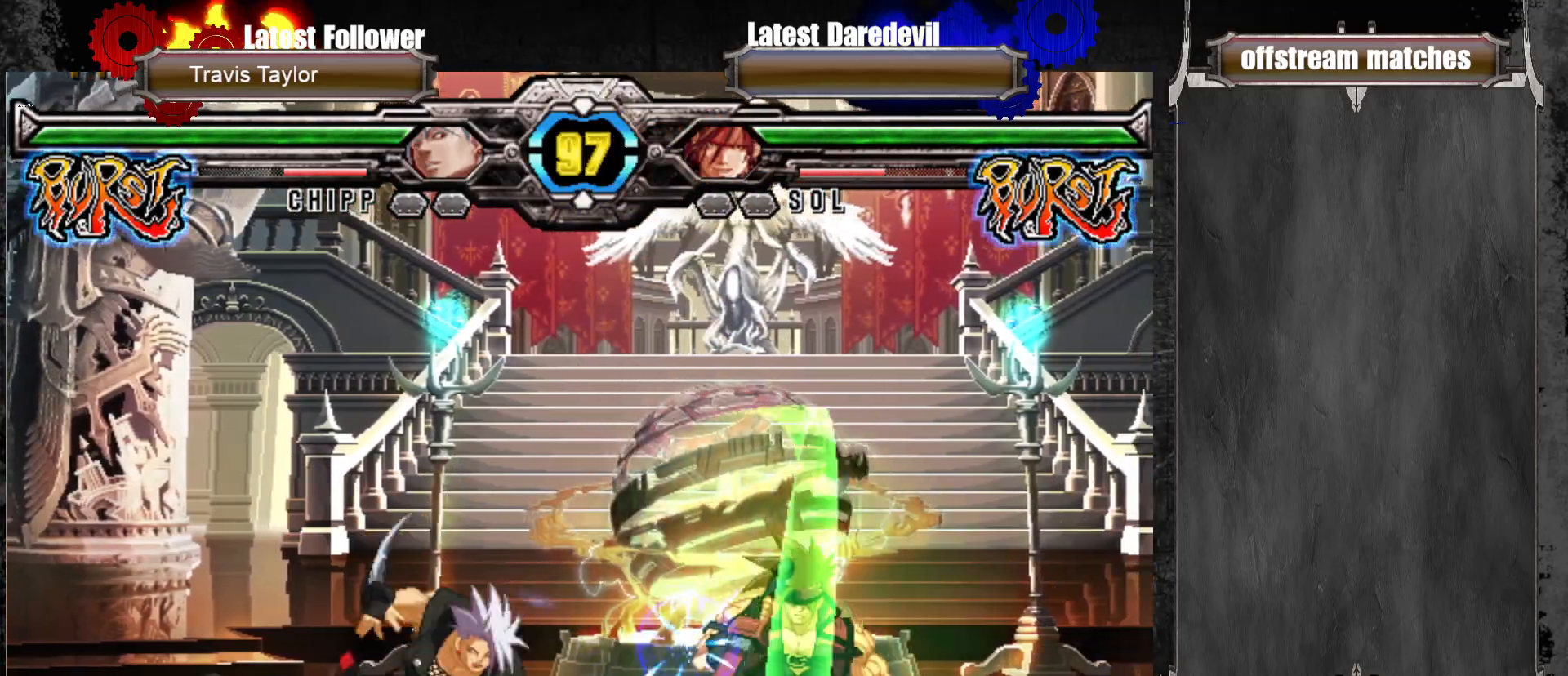
{"dt_ms": 500, "buttons": [], "left_stick": "center", "events": [[367, "SQUARE", "up"], [383, "TRIANGLE", "up"], [483, "left_stick", "center"]]}
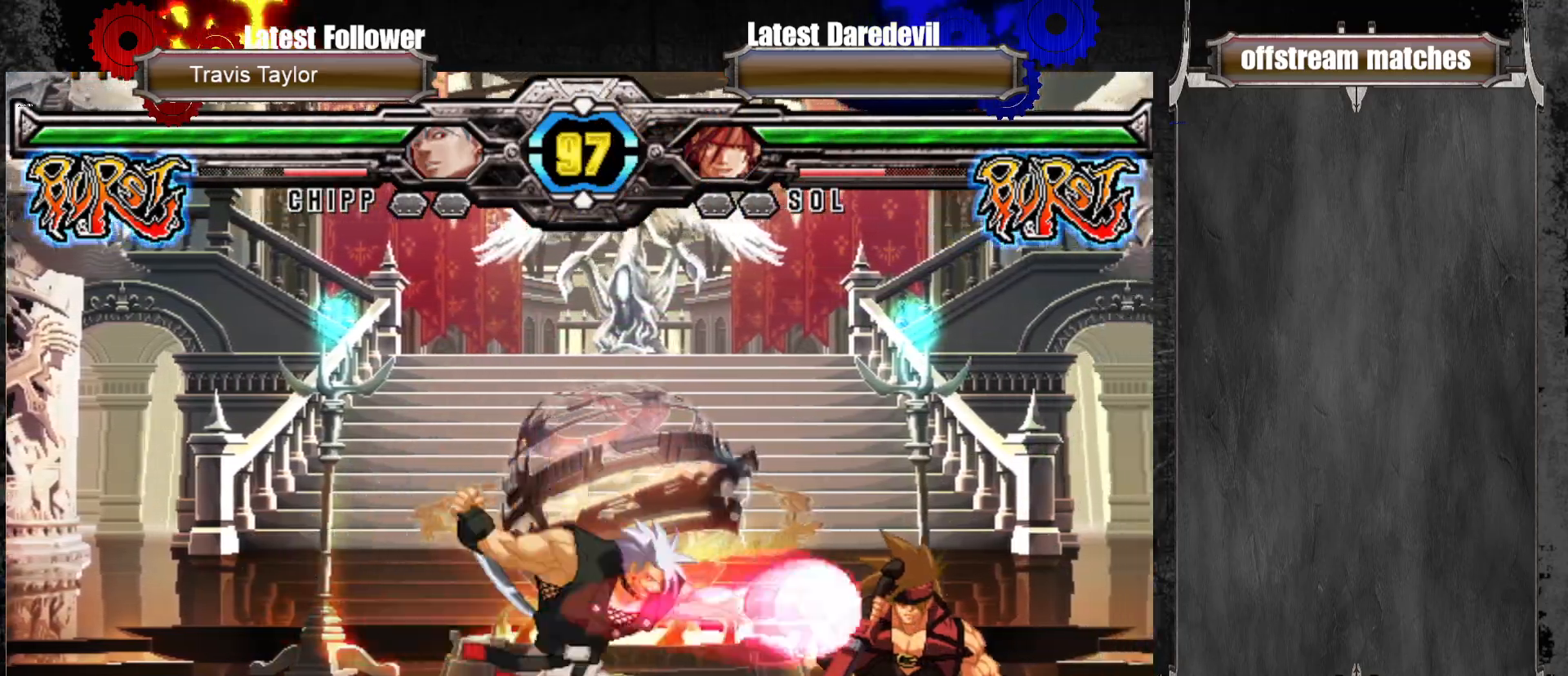
{"dt_ms": 500, "buttons": [], "left_stick": "center", "events": [[83, "left_stick", "up"], [283, "left_stick", "center"]]}
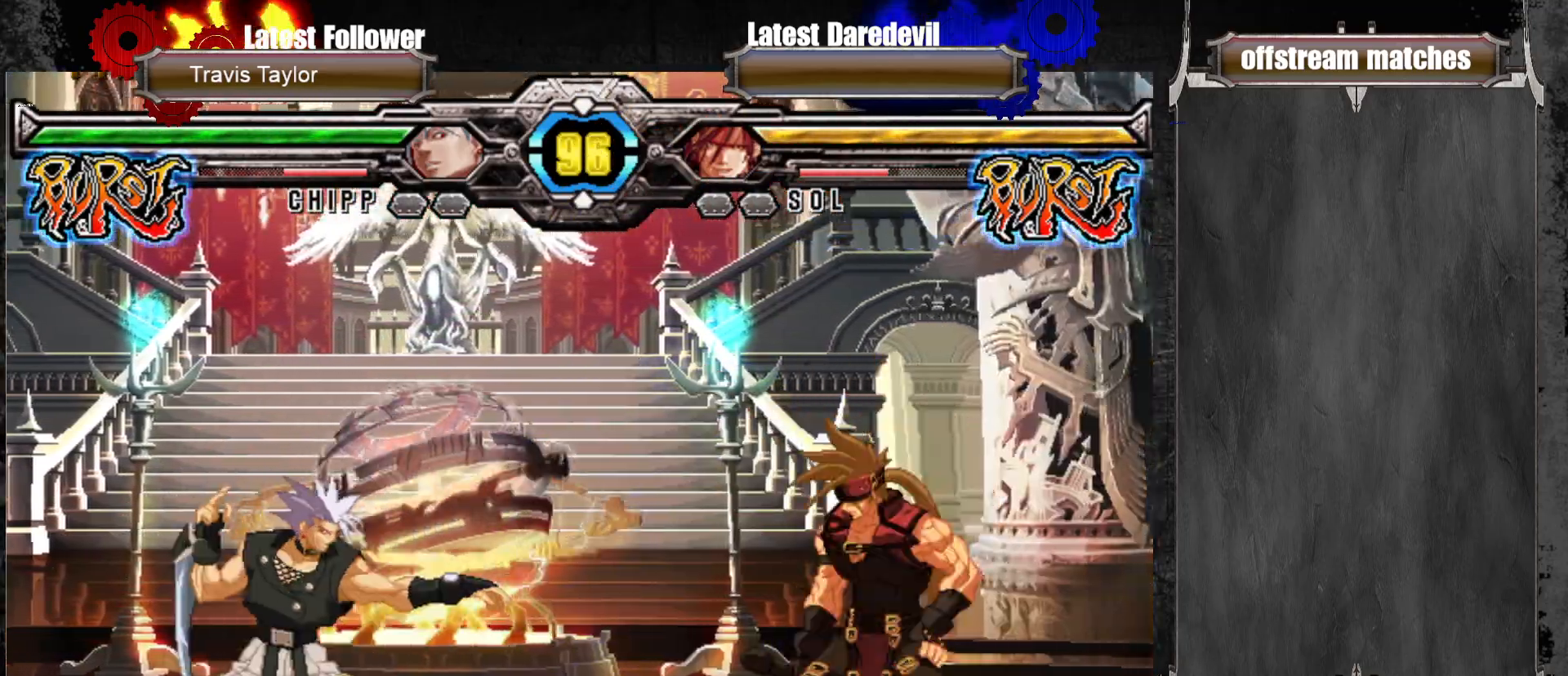
{"dt_ms": 500, "buttons": [], "left_stick": "right", "events": [[17, "left_stick", "up"], [133, "left_stick", "center"], [200, "CIRCLE", "down"], [233, "left_stick", "right"], [283, "CIRCLE", "up"], [367, "CIRCLE", "down"], [433, "CIRCLE", "up"]]}
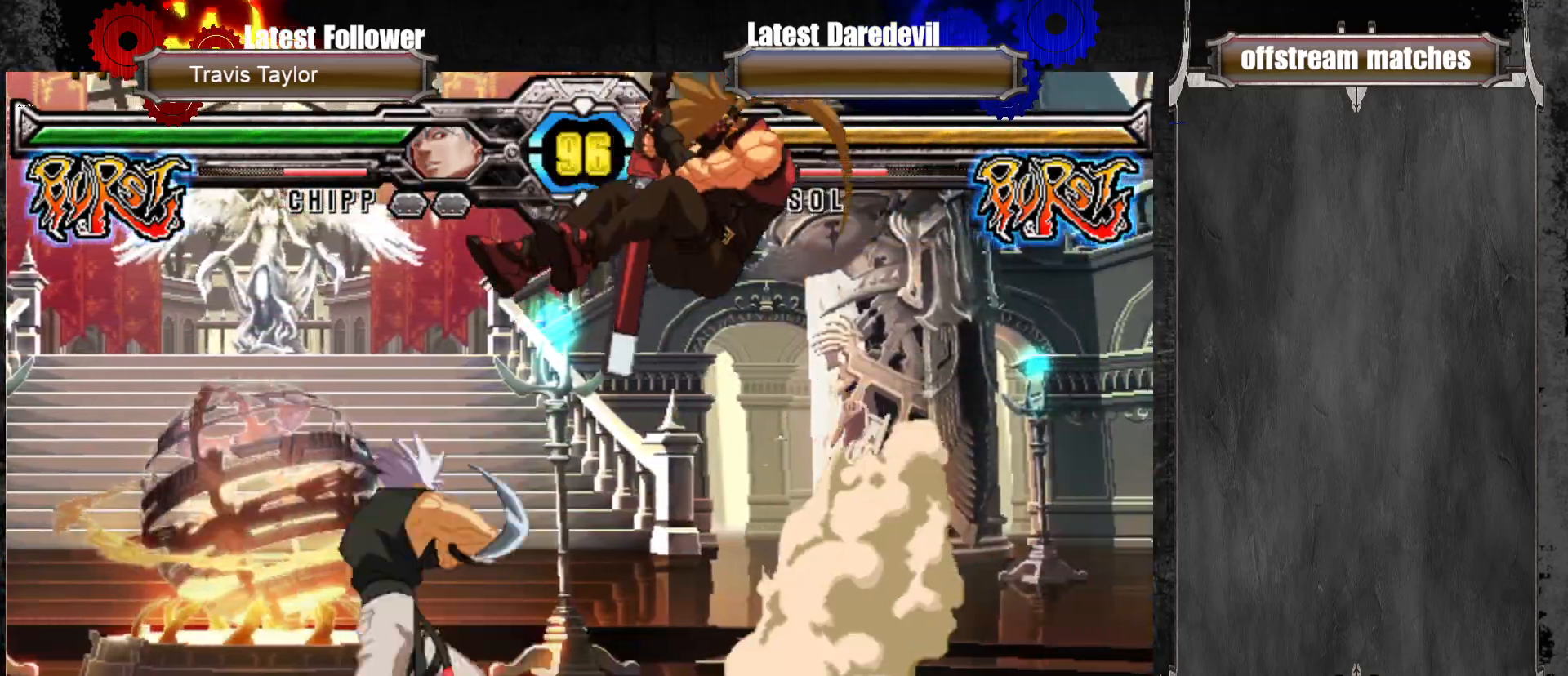
{"dt_ms": 500, "buttons": [], "left_stick": "center"}
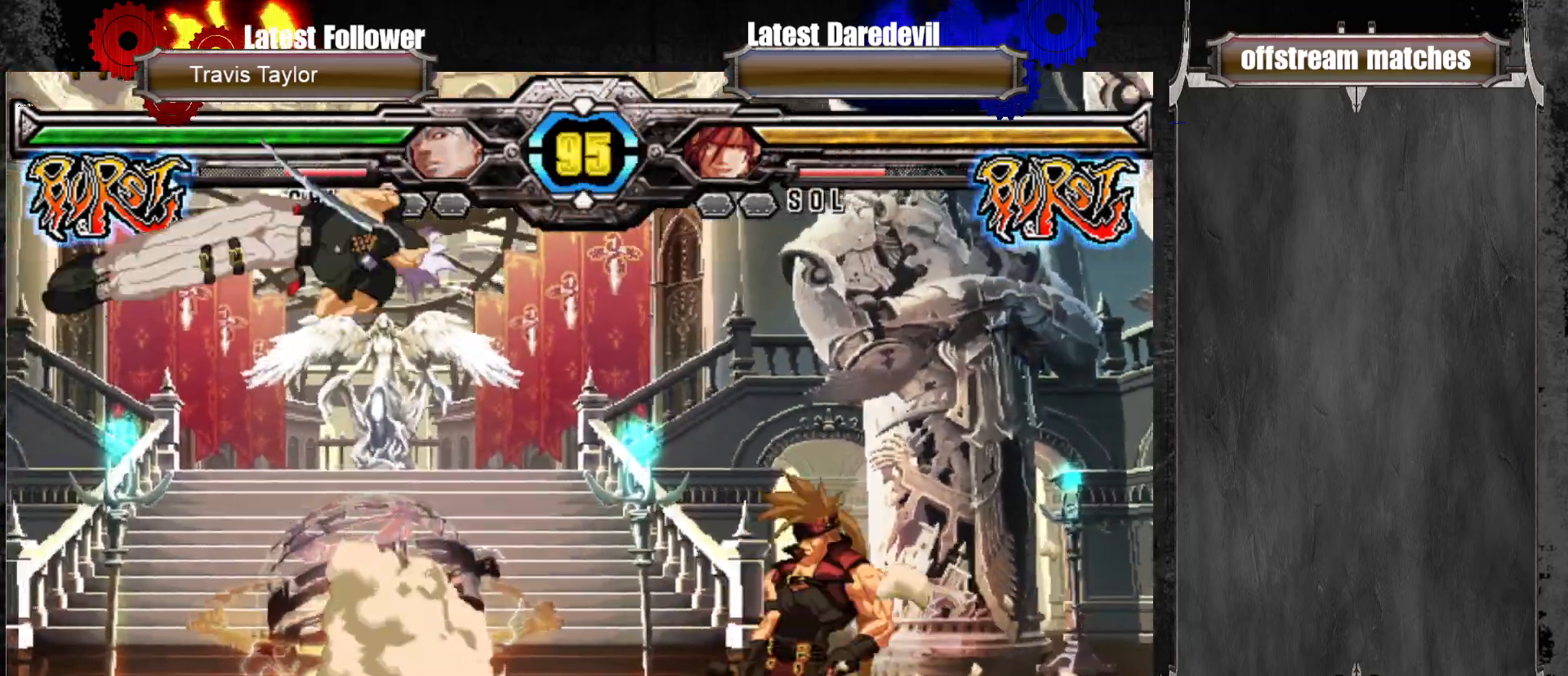
{"dt_ms": 500, "buttons": ["SQUARE"], "left_stick": "down-right", "events": [[17, "left_stick", "left"], [100, "left_stick", "center"], [150, "left_stick", "left"], [383, "left_stick", "down-right"], [400, "SQUARE", "down"]]}
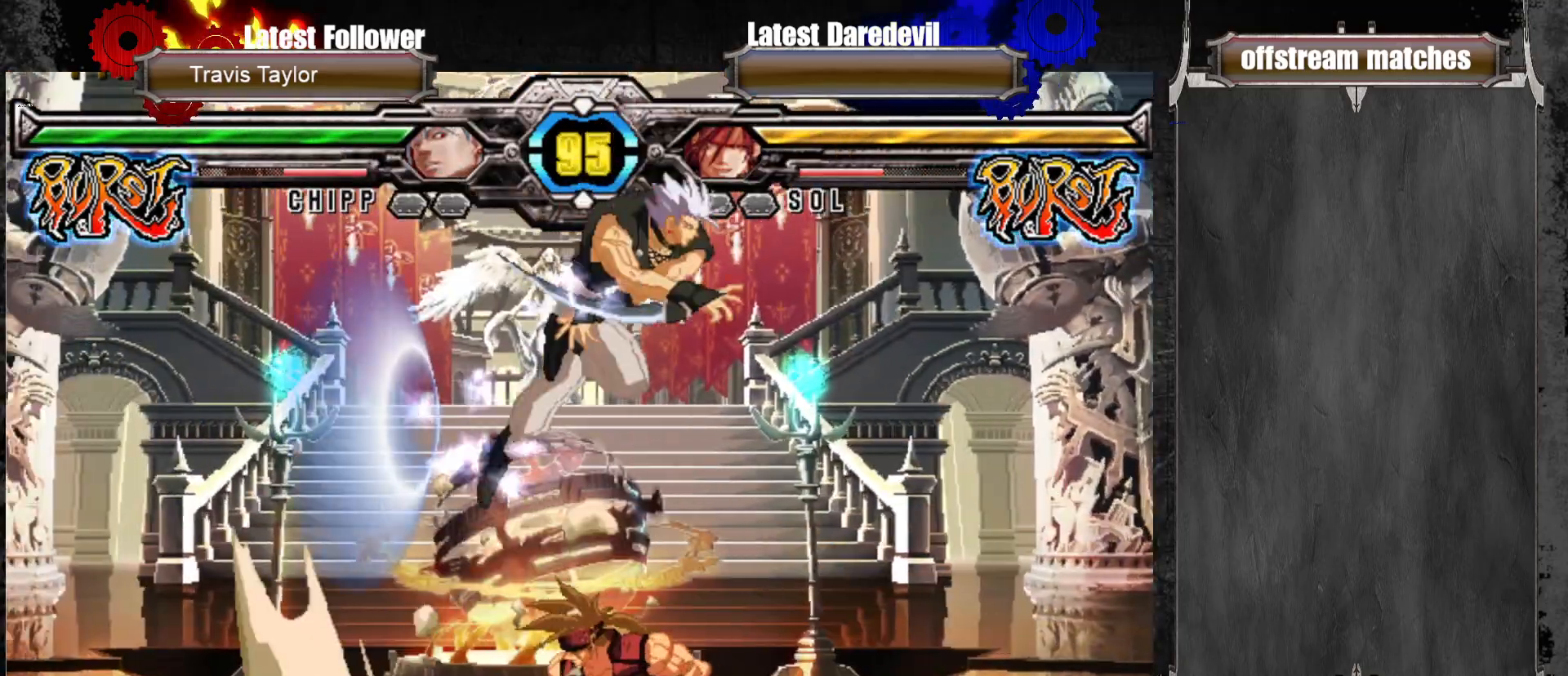
{"dt_ms": 500, "buttons": [], "left_stick": "right", "events": [[33, "SQUARE", "up"], [100, "left_stick", "center"], [267, "left_stick", "right"], [350, "left_stick", "center"], [417, "left_stick", "right"]]}
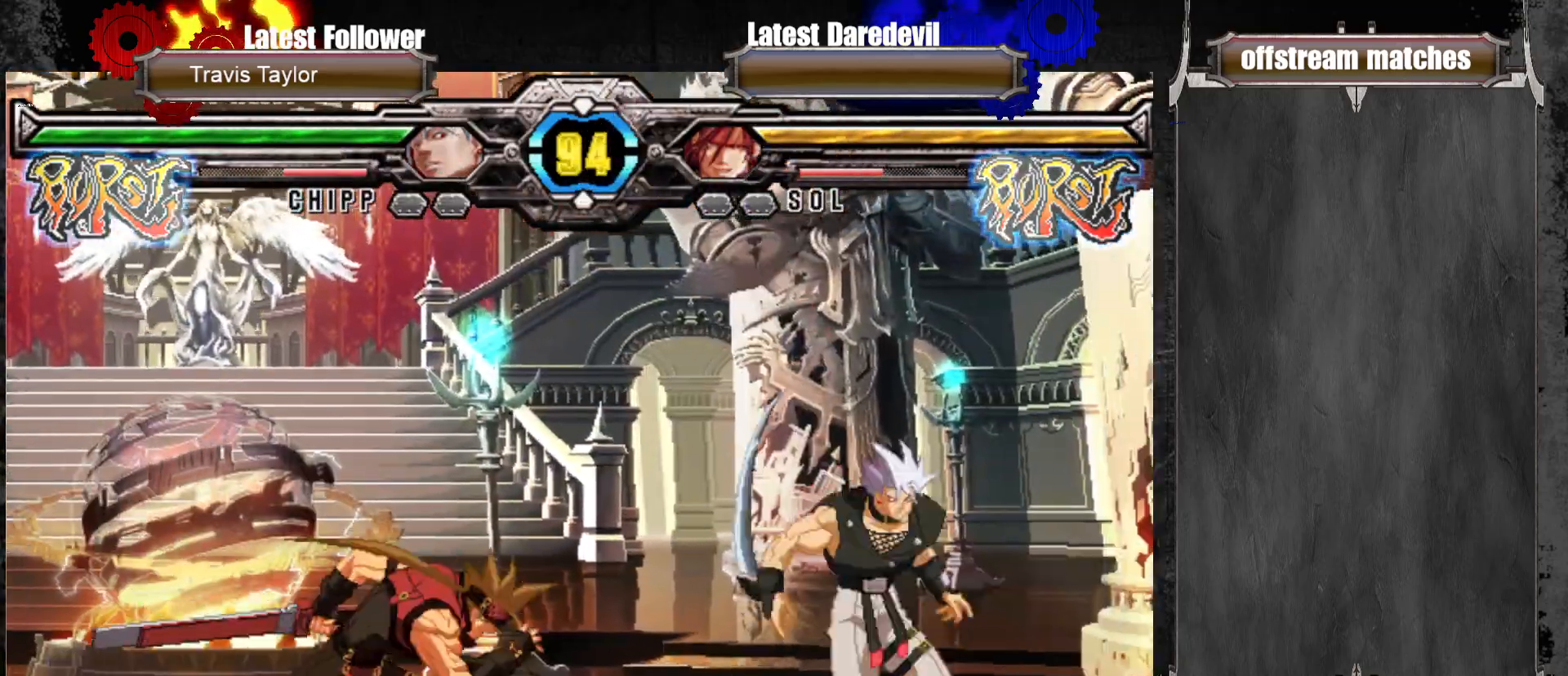
{"dt_ms": 500, "buttons": [], "left_stick": "down-left", "events": [[100, "CROSS", "down"], [100, "left_stick", "down-left"], [200, "CROSS", "up"]]}
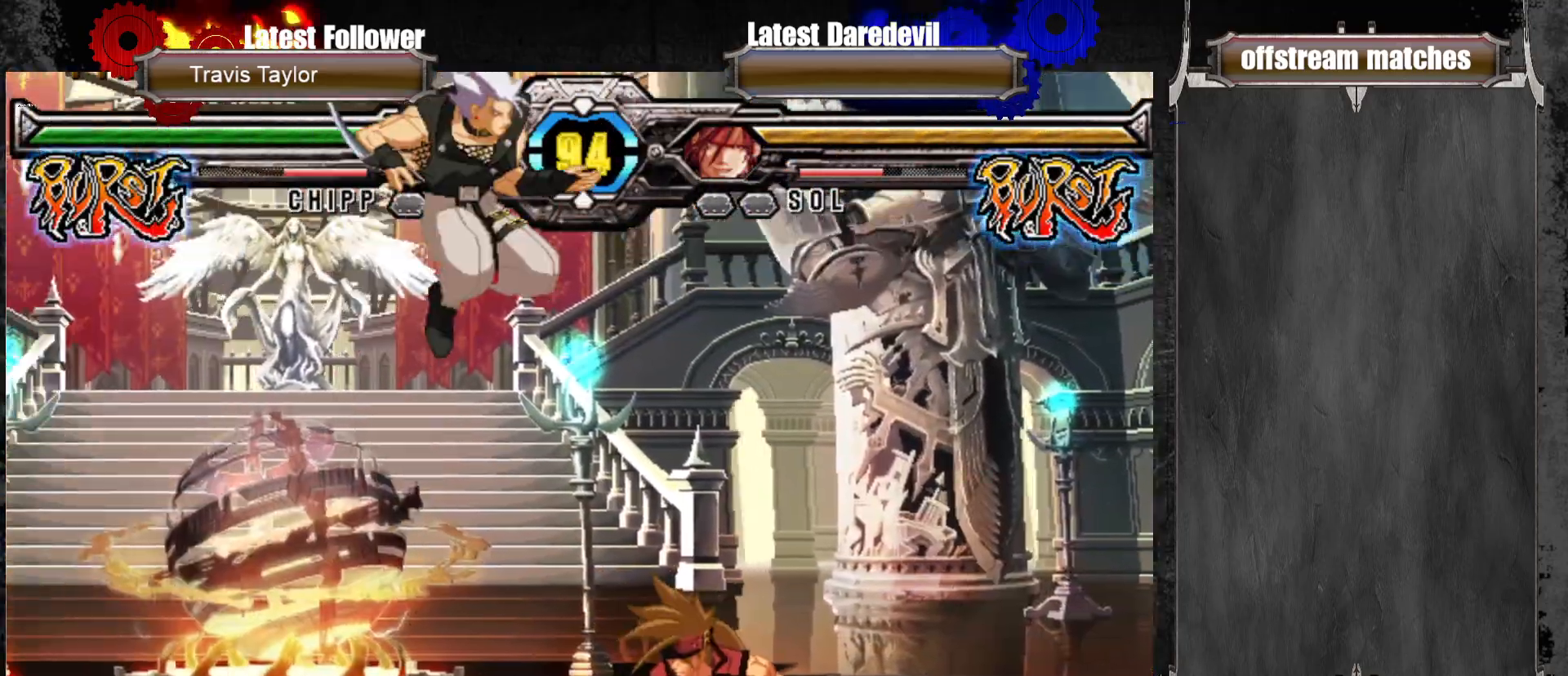
{"dt_ms": 500, "buttons": [], "left_stick": "right", "events": [[67, "left_stick", "center"], [217, "left_stick", "right"]]}
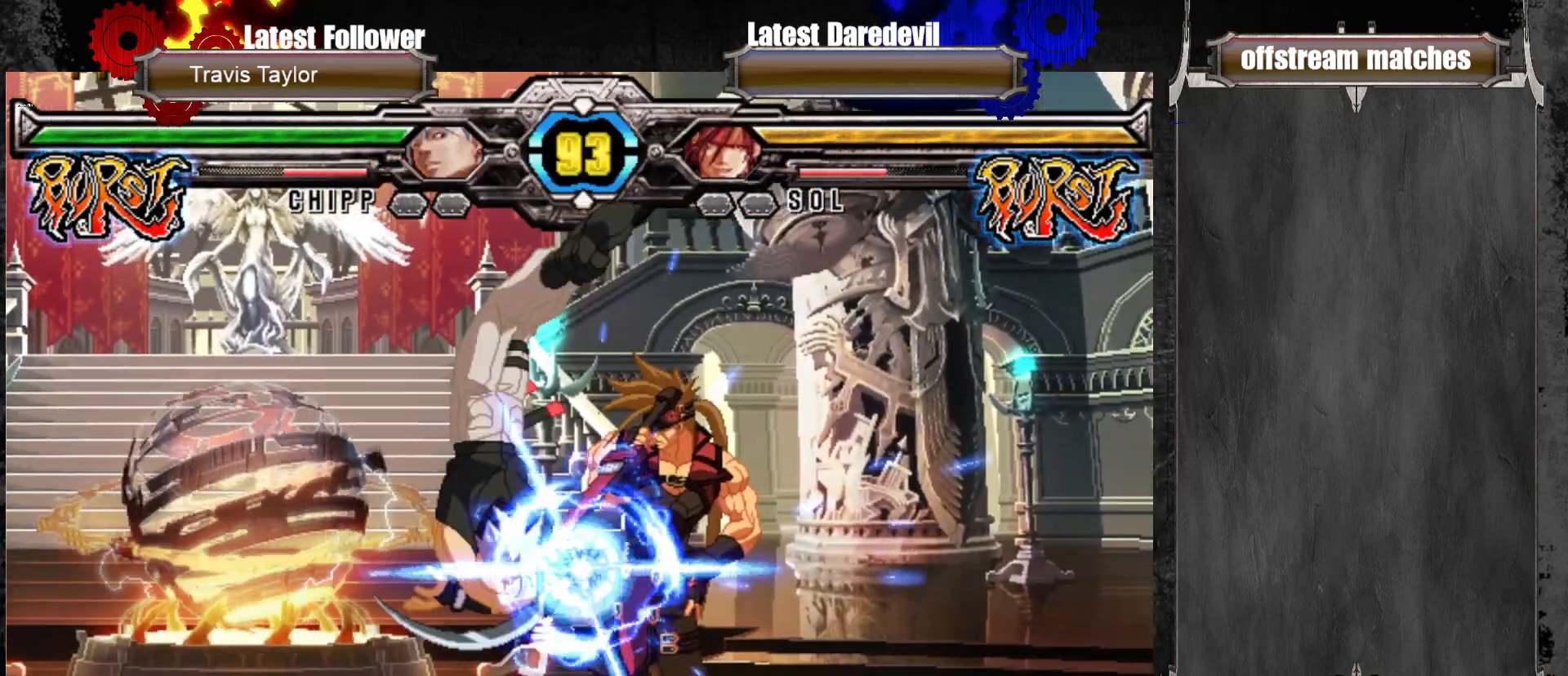
{"dt_ms": 500, "buttons": ["SQUARE", "TRIANGLE"], "left_stick": "down-right", "events": [[100, "left_stick", "center"], [217, "left_stick", "down-right"], [283, "SQUARE", "down"], [283, "TRIANGLE", "down"]]}
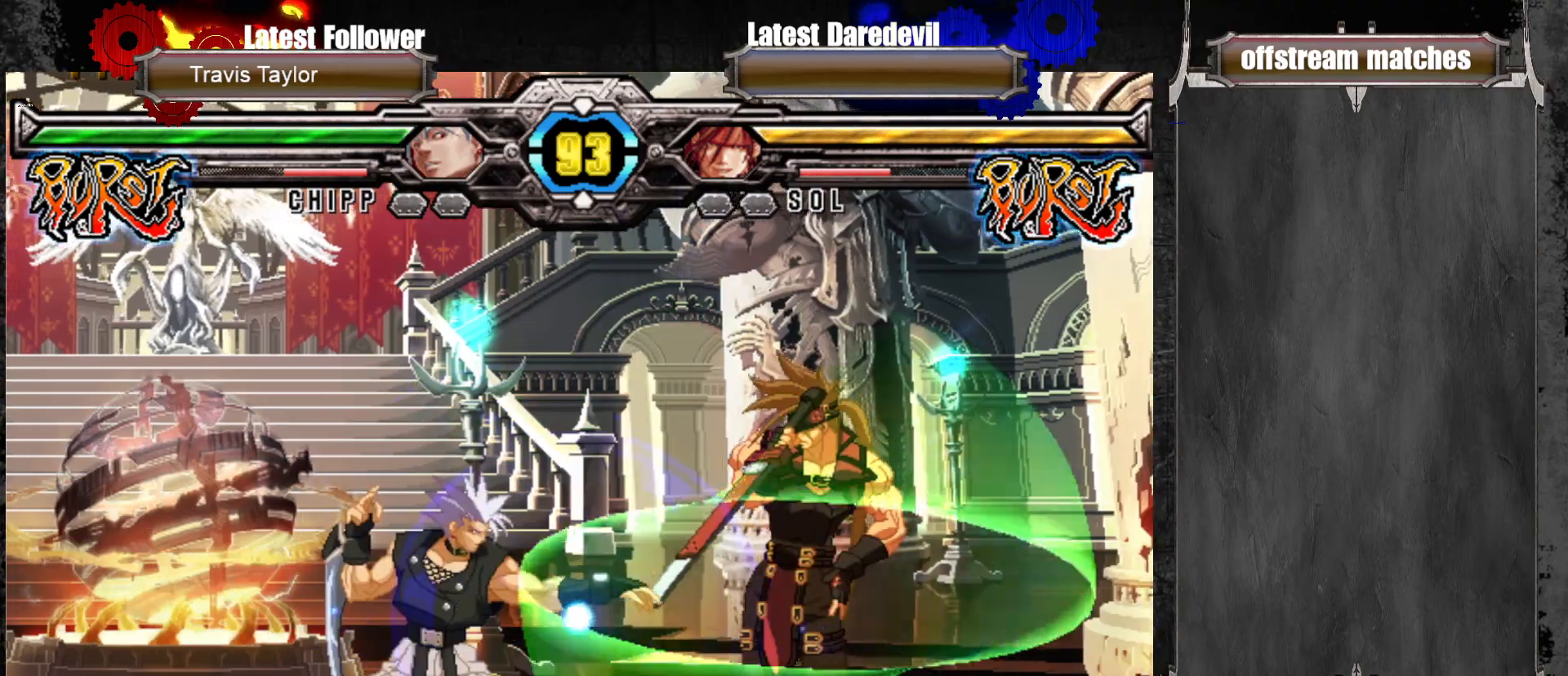
{"dt_ms": 500, "buttons": [], "left_stick": "center", "events": [[400, "SQUARE", "up"], [417, "TRIANGLE", "up"], [483, "left_stick", "center"]]}
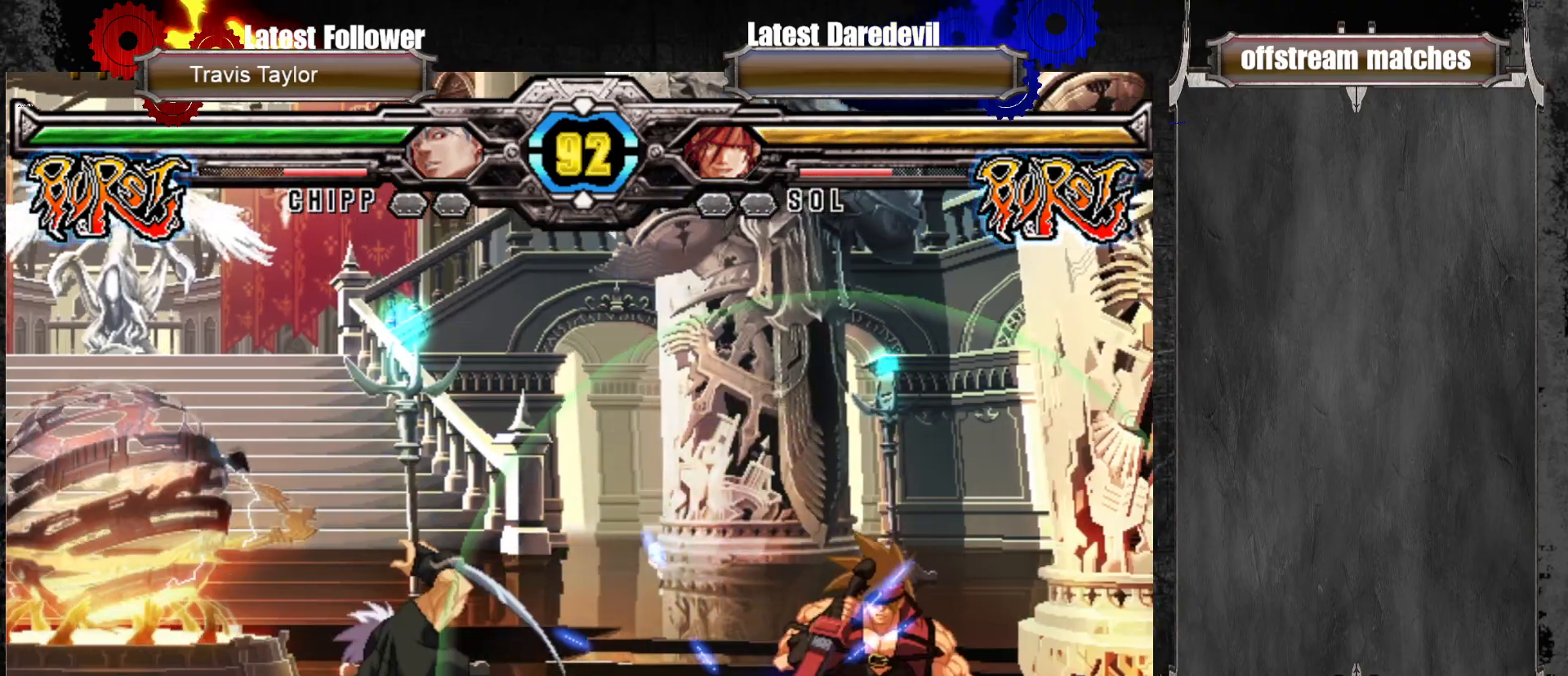
{"dt_ms": 1000, "buttons": ["TRIANGLE"], "left_stick": "center"}
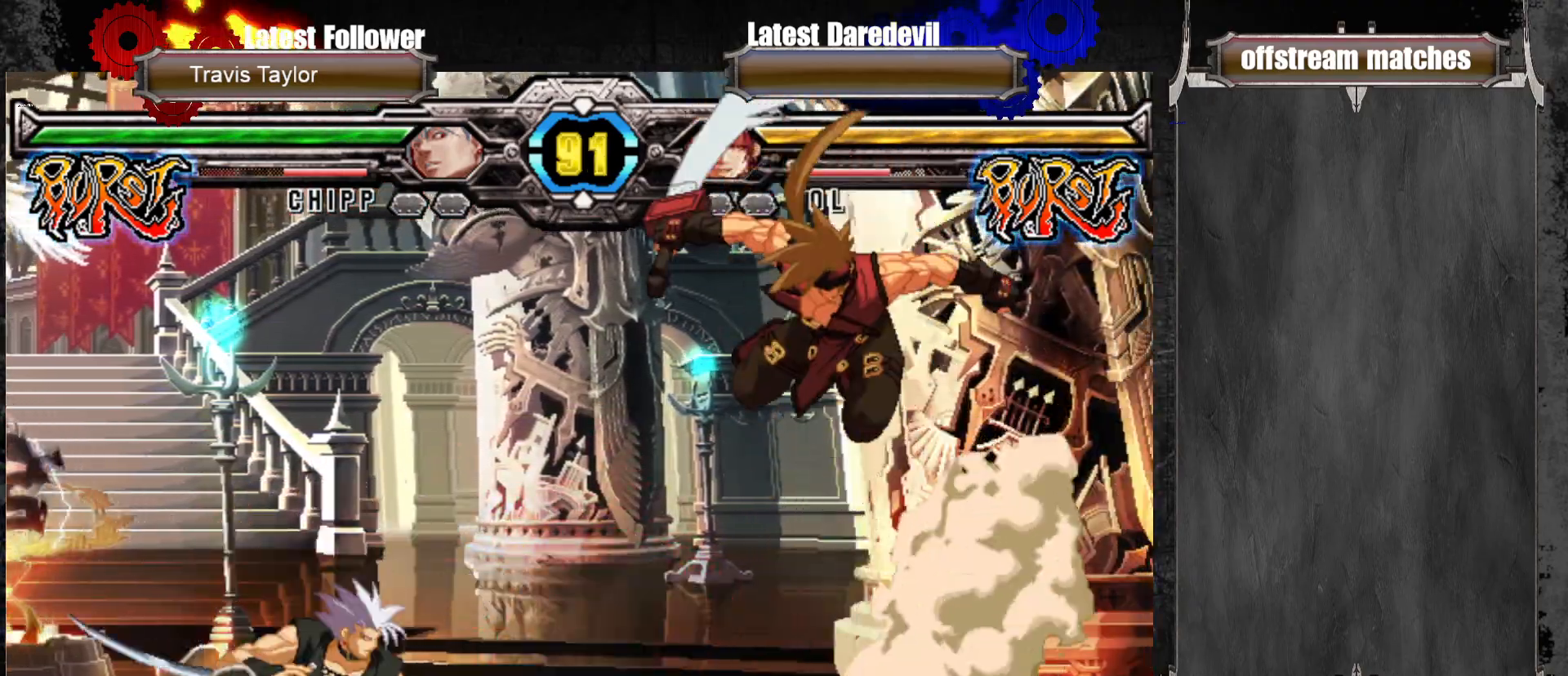
{"dt_ms": 500, "buttons": [], "left_stick": "center", "events": [[50, "TRIANGLE", "up"], [250, "left_stick", "left"], [317, "left_stick", "center"], [383, "left_stick", "left"], [467, "left_stick", "center"]]}
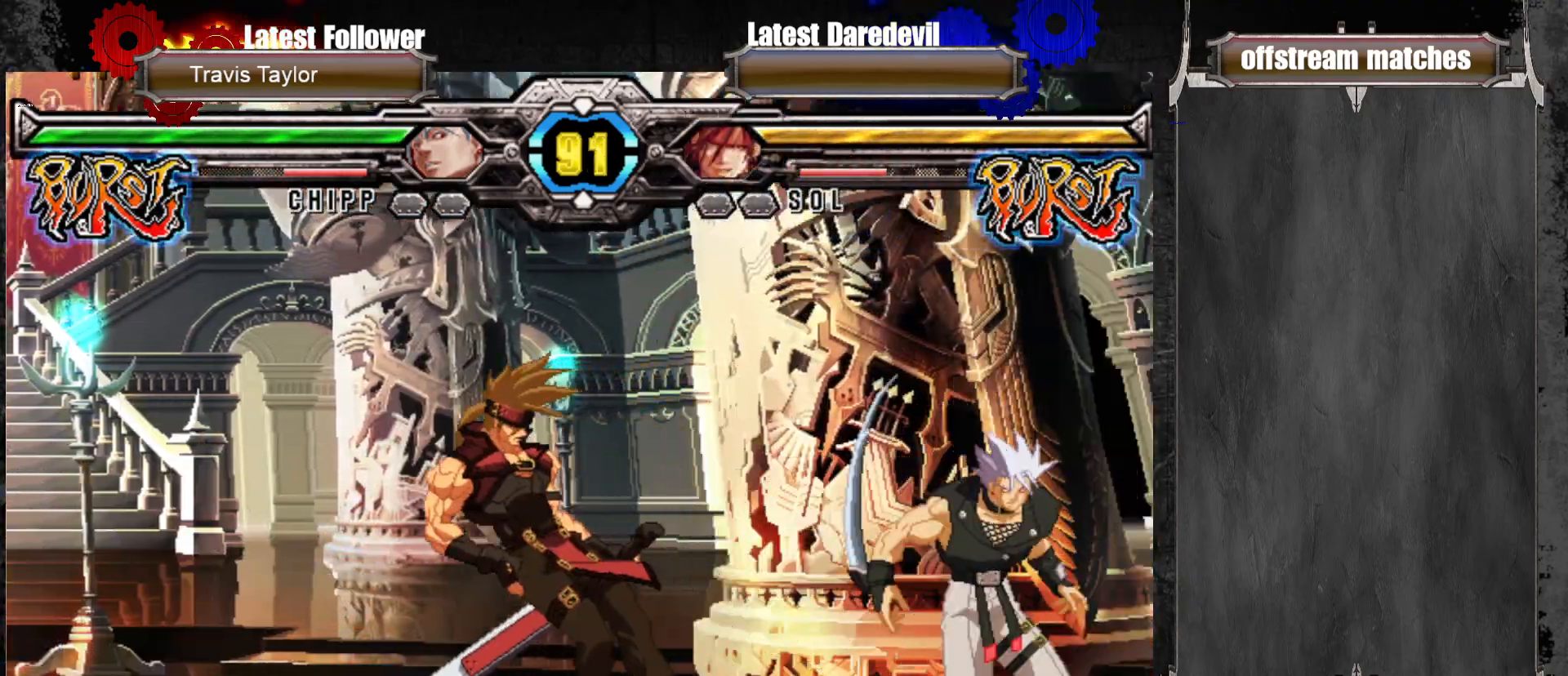
{"dt_ms": 500, "buttons": [], "left_stick": "right", "events": [[300, "left_stick", "right"], [417, "left_stick", "center"], [483, "left_stick", "right"]]}
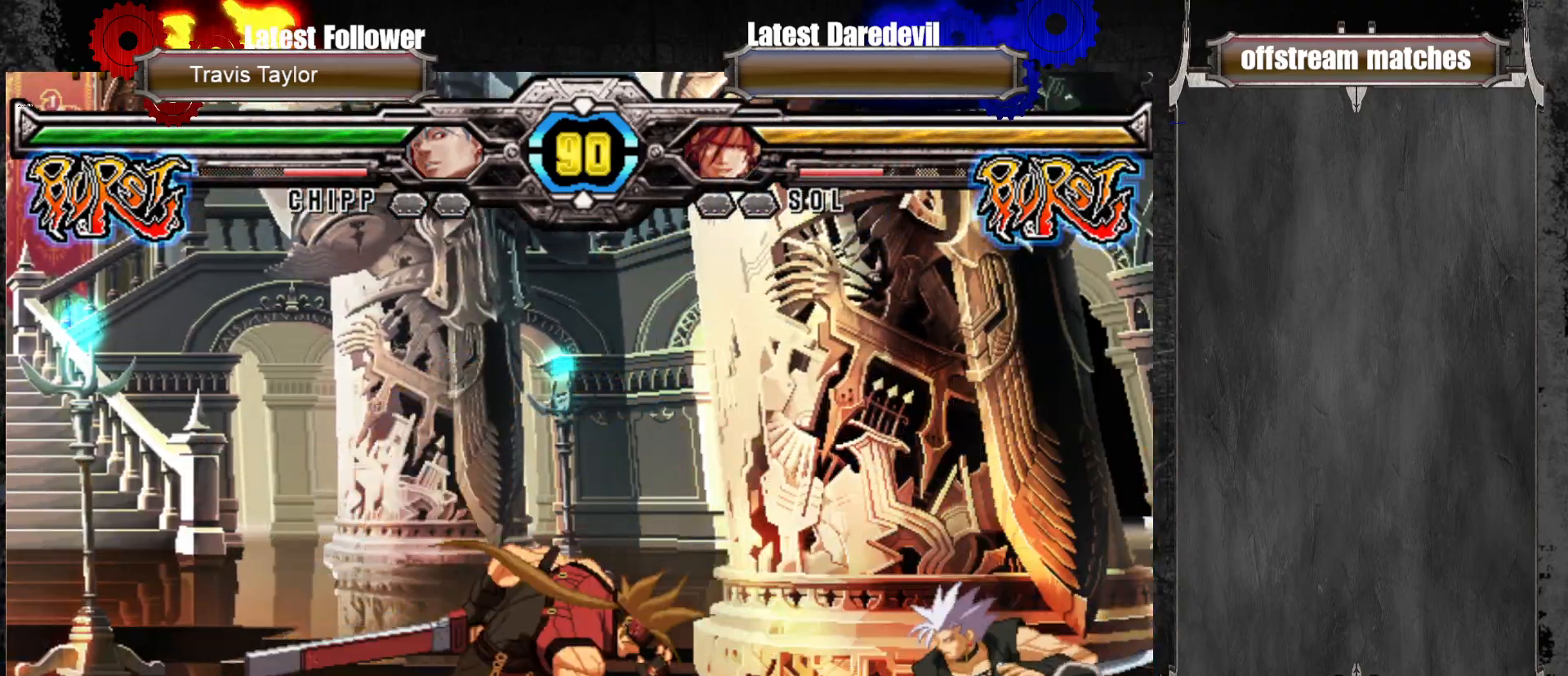
{"dt_ms": 500, "buttons": [], "left_stick": "center"}
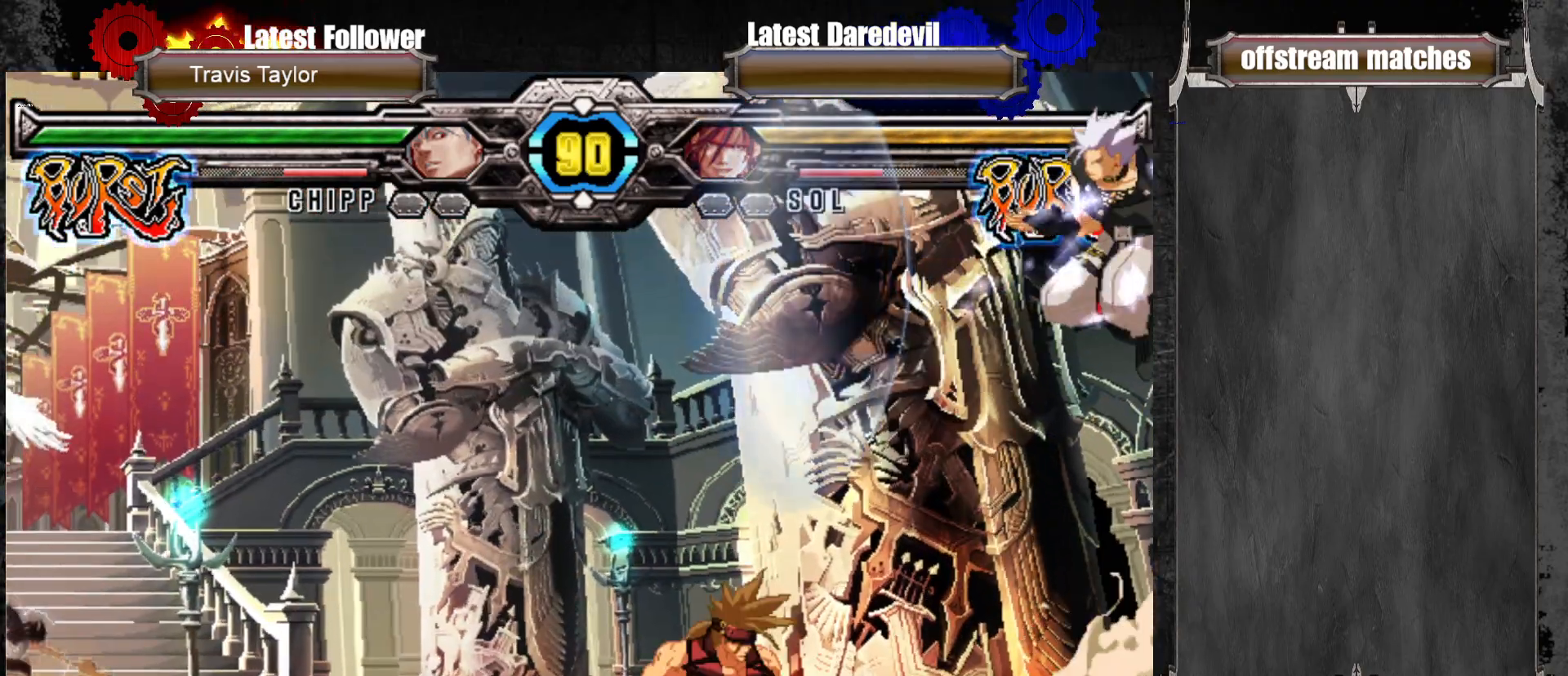
{"dt_ms": 500, "buttons": ["CROSS"], "left_stick": "down-left", "events": [[67, "left_stick", "right"], [133, "left_stick", "center"], [200, "left_stick", "right"], [433, "CROSS", "down"], [433, "left_stick", "down"], [483, "left_stick", "down-left"]]}
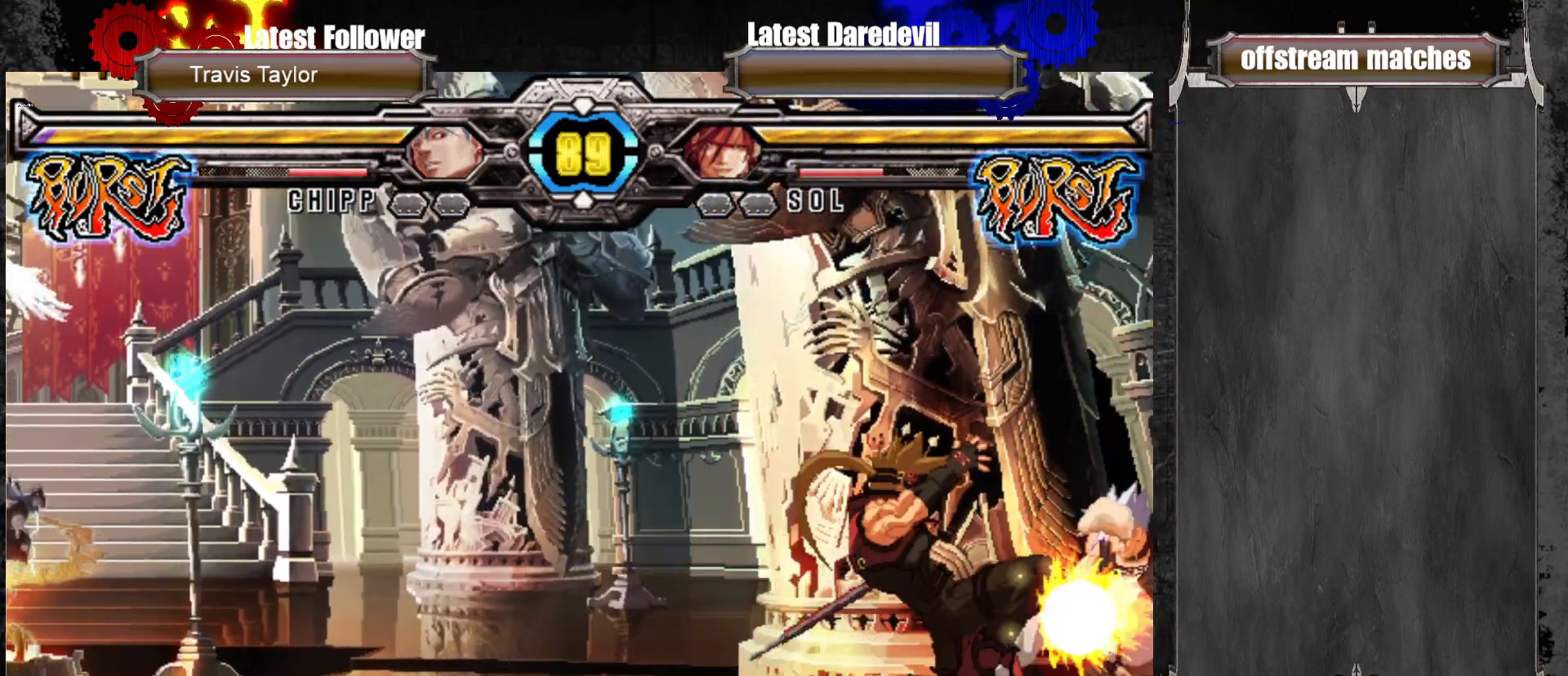
{"dt_ms": 500, "buttons": [], "left_stick": "down-left", "events": [[33, "CROSS", "up"]]}